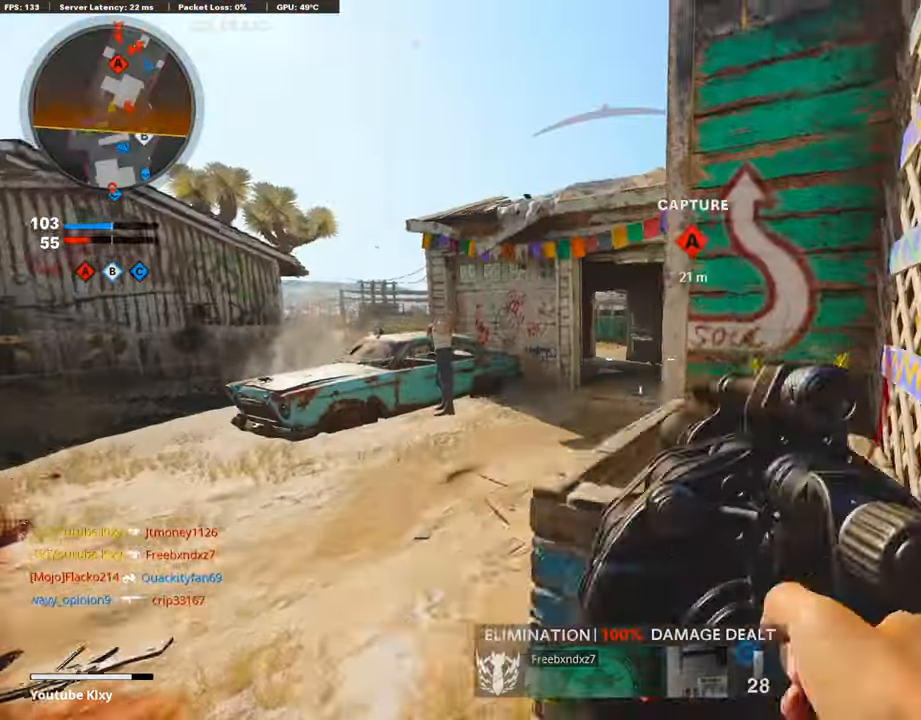
Gameplay with a controller (PlayStation layout); each line is a JSON object with the inputs held at the frame after it. "events" lists button and stick changes between this image and that frame as [ms after this image, input, new state], when the widget could be followed in between.
{"buttons": ["CROSS"], "left_stick": "up-right", "right_stick": "right", "events": [[118, "CROSS", "up"], [202, "right_stick", "right"], [320, "CROSS", "down"]]}
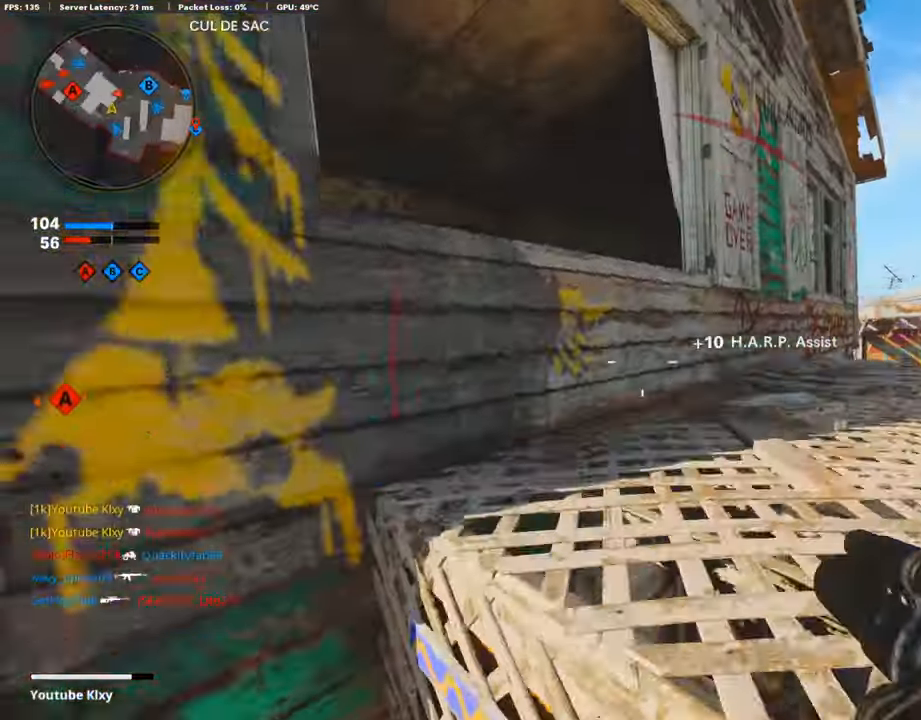
{"buttons": [], "left_stick": "up", "right_stick": "center", "events": [[51, "right_stick", "center"], [337, "CROSS", "up"], [438, "left_stick", "up"]]}
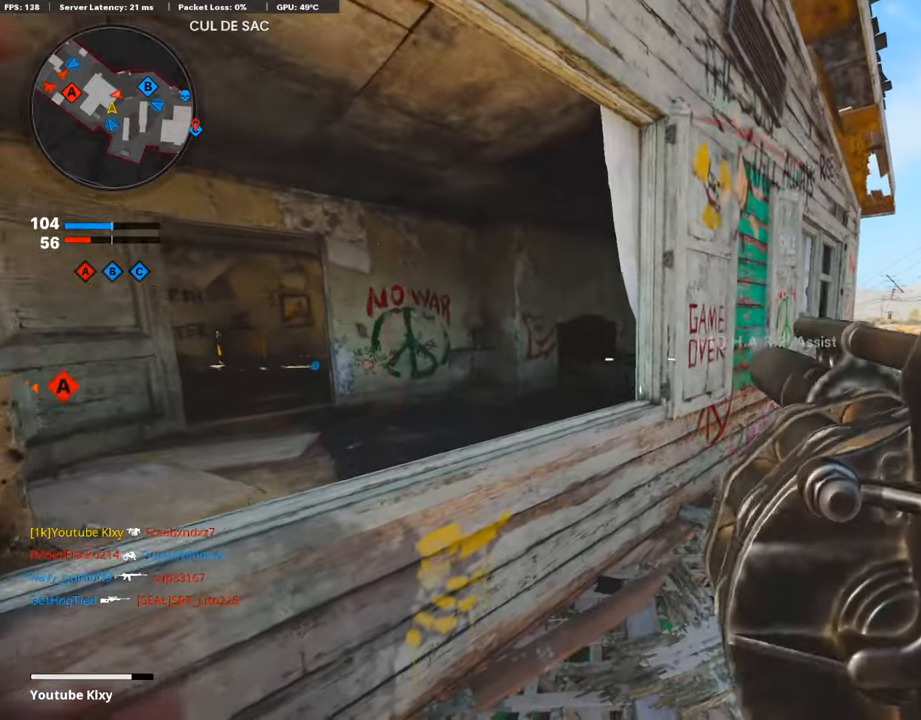
{"buttons": [], "left_stick": "up-right", "right_stick": "center", "events": [[169, "left_stick", "up-left"], [169, "right_stick", "down"], [303, "R1", "down"], [303, "left_stick", "center"], [337, "right_stick", "center"], [404, "R1", "up"], [404, "left_stick", "up-right"]]}
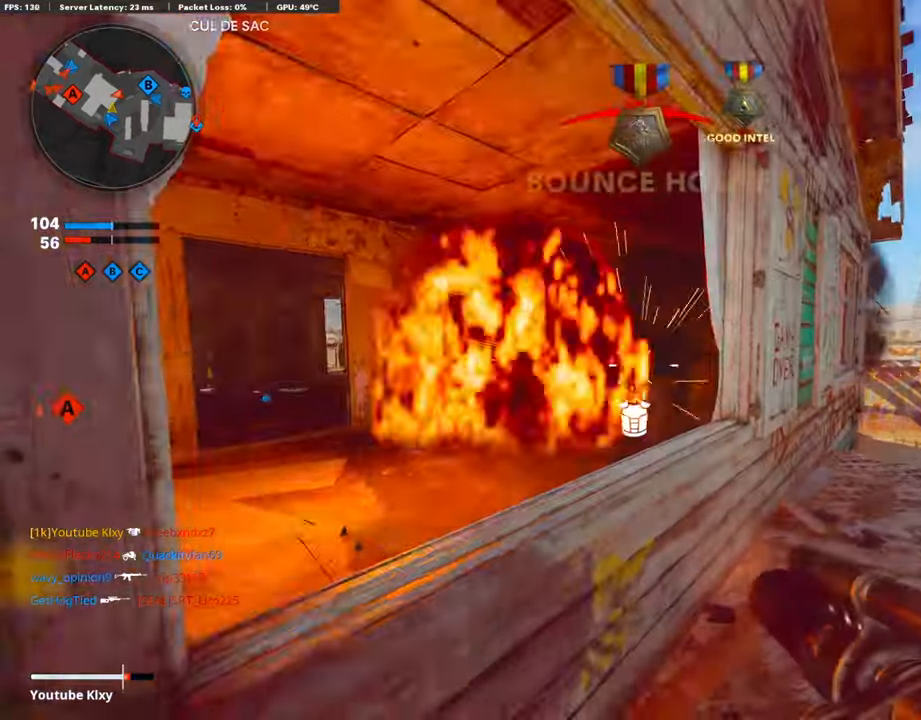
{"buttons": [], "left_stick": "right", "right_stick": "center", "events": [[118, "left_stick", "left"], [303, "right_stick", "down"], [354, "R1", "down"], [354, "left_stick", "right"], [387, "right_stick", "center"], [471, "R1", "up"]]}
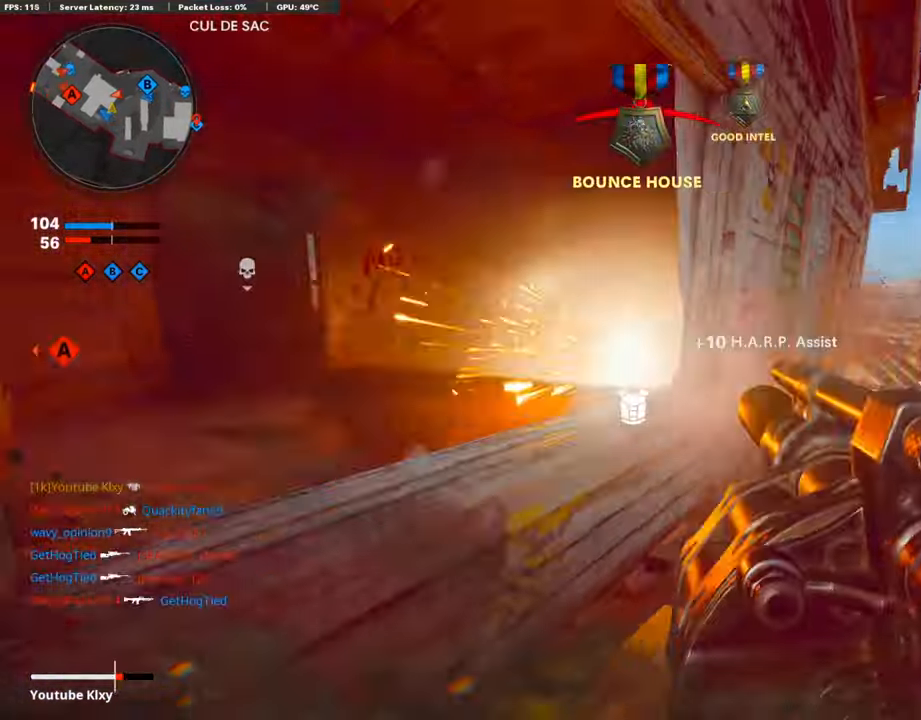
{"buttons": [], "left_stick": "left", "right_stick": "center", "events": [[252, "L2", "down"], [286, "left_stick", "left"], [303, "L2", "up"]]}
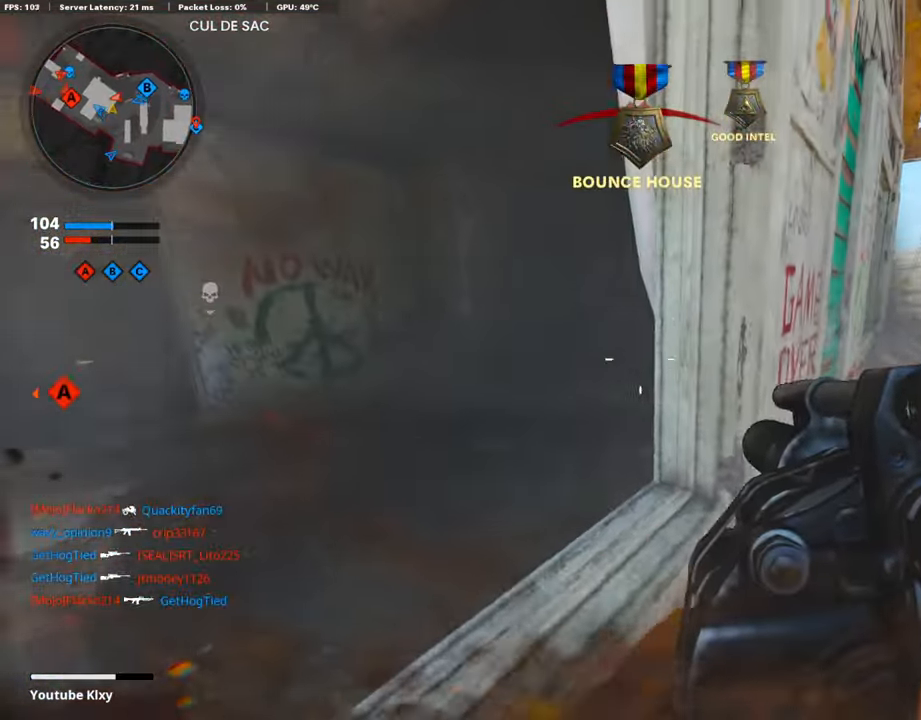
{"buttons": [], "left_stick": "up-left", "right_stick": "right", "events": [[34, "left_stick", "up-left"], [135, "CROSS", "down"], [185, "CROSS", "up"], [185, "right_stick", "down-right"], [236, "right_stick", "right"]]}
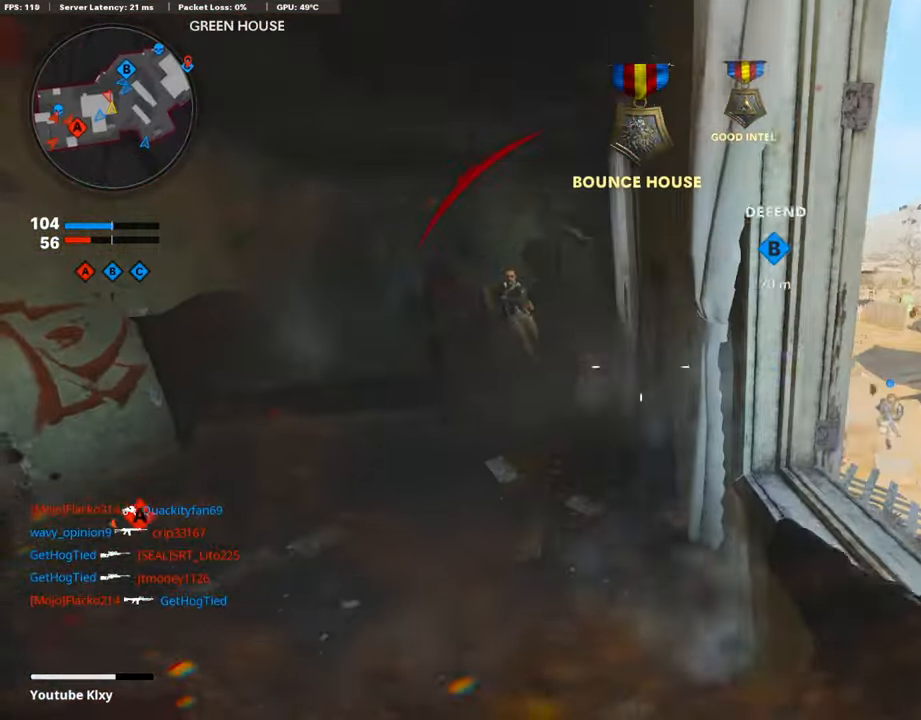
{"buttons": [], "left_stick": "up-left", "right_stick": "center", "events": [[252, "right_stick", "left"], [337, "L2", "down"], [353, "right_stick", "center"], [505, "L2", "up"]]}
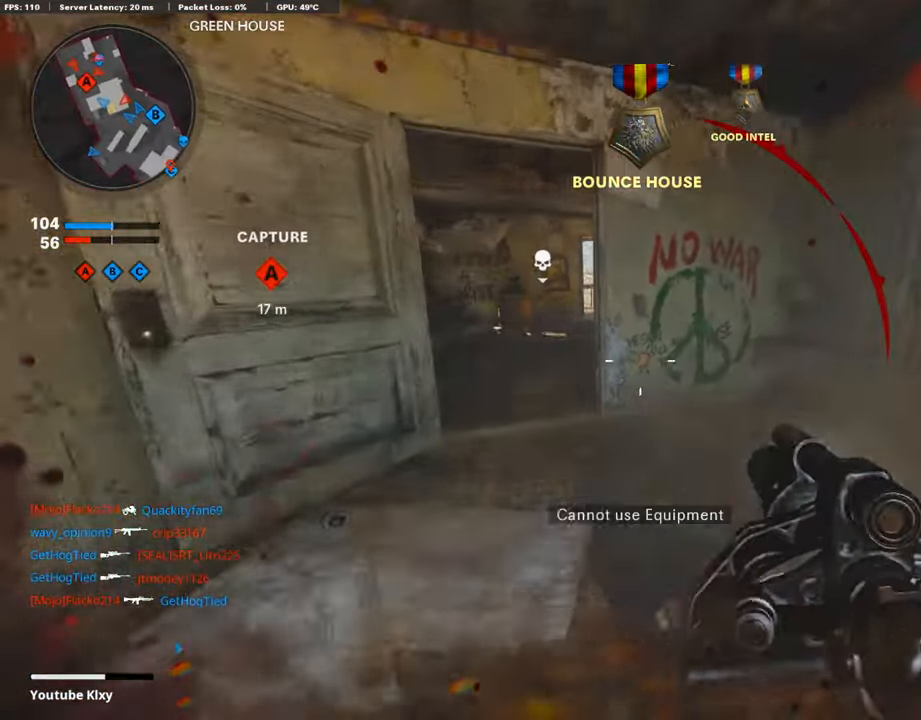
{"buttons": ["R1"], "left_stick": "down", "right_stick": "center", "events": [[336, "CROSS", "down"], [336, "left_stick", "down-left"], [437, "CROSS", "up"], [437, "left_stick", "down"], [471, "R1", "down"]]}
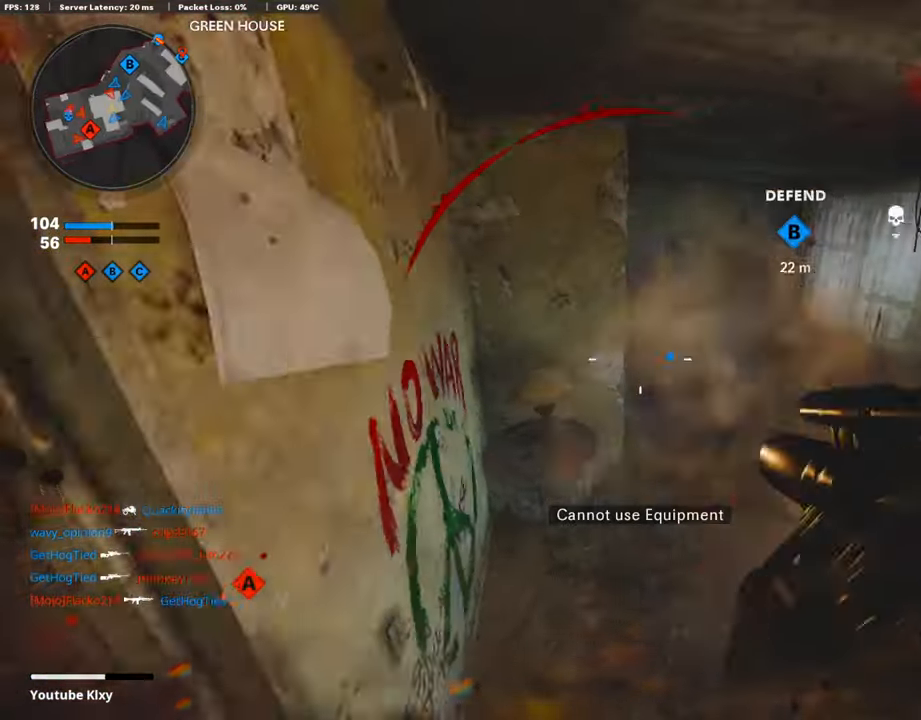
{"buttons": ["L3"], "left_stick": "up-left", "right_stick": "left", "events": [[84, "R1", "up"], [84, "left_stick", "down-left"], [269, "right_stick", "left"], [320, "left_stick", "up-left"], [471, "L3", "down"]]}
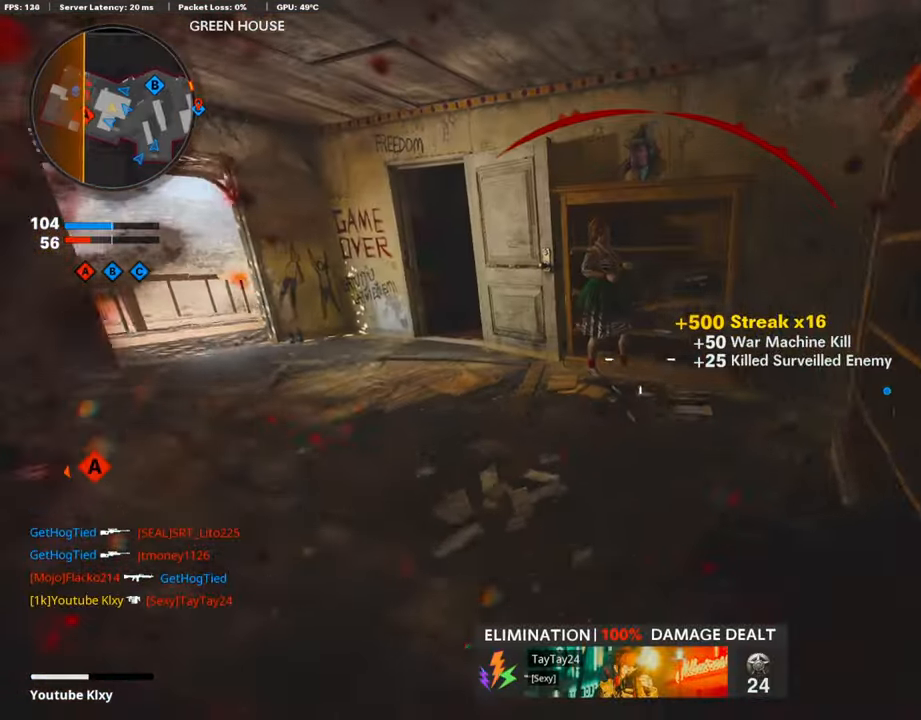
{"buttons": ["L3"], "left_stick": "up-left", "right_stick": "center", "events": [[17, "L2", "down"], [17, "right_stick", "center"], [50, "L3", "up"], [50, "left_stick", "up"], [185, "L2", "up"], [185, "left_stick", "down-left"], [185, "right_stick", "left"], [336, "left_stick", "left"], [336, "right_stick", "center"], [488, "L3", "down"], [488, "left_stick", "up-left"]]}
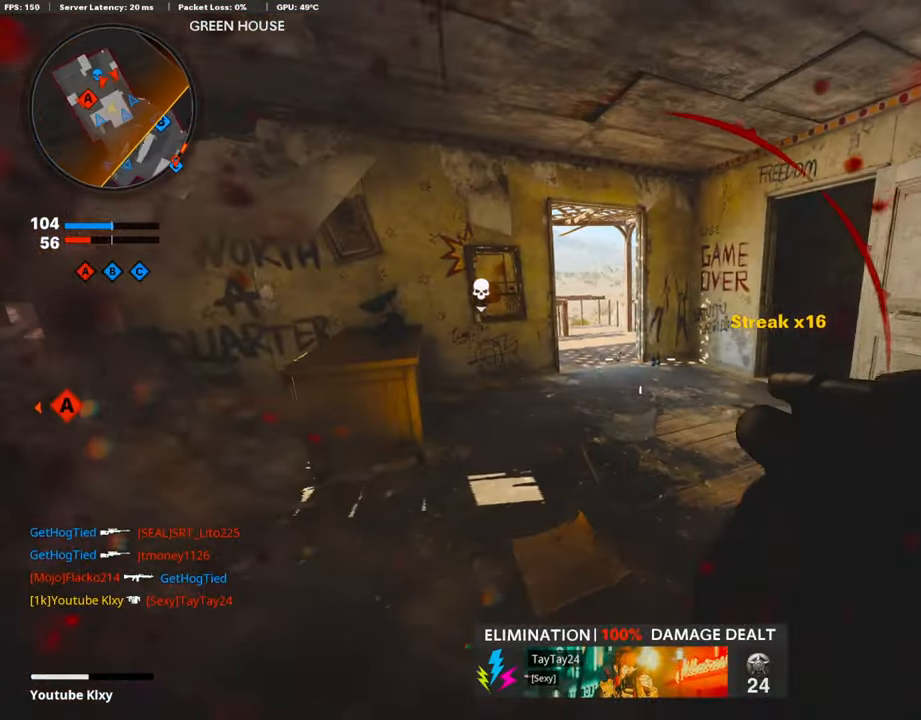
{"buttons": [], "left_stick": "up", "right_stick": "down-left", "events": [[185, "L3", "up"], [185, "left_stick", "up"], [420, "right_stick", "down-left"]]}
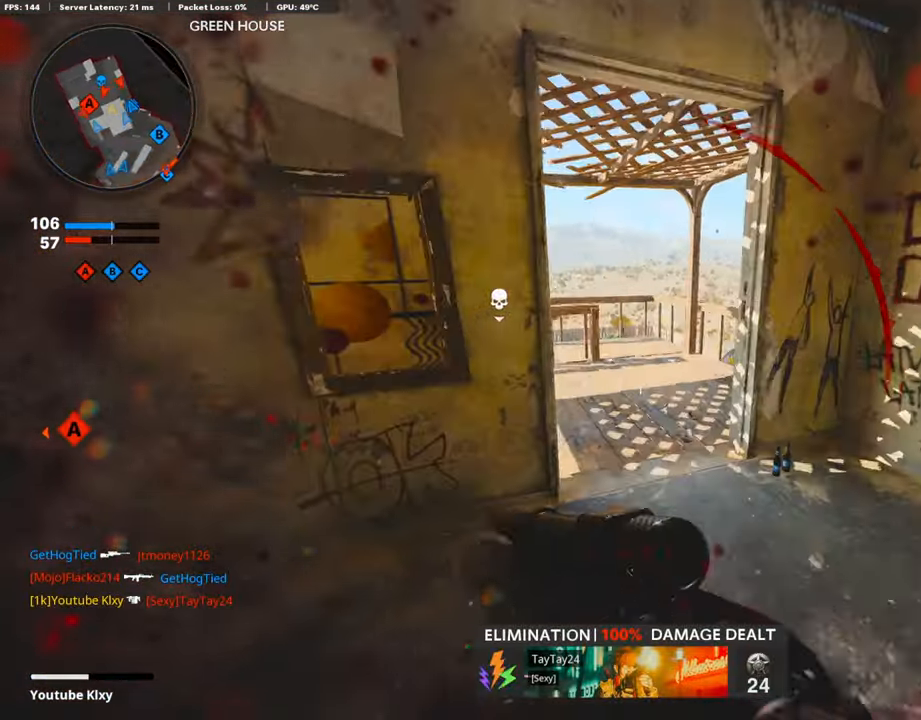
{"buttons": ["L2", "L3"], "left_stick": "up-left", "right_stick": "left", "events": [[67, "L2", "down"], [67, "right_stick", "left"], [151, "left_stick", "down-left"], [168, "L2", "up"], [454, "L3", "down"], [454, "left_stick", "up-left"], [471, "L2", "down"]]}
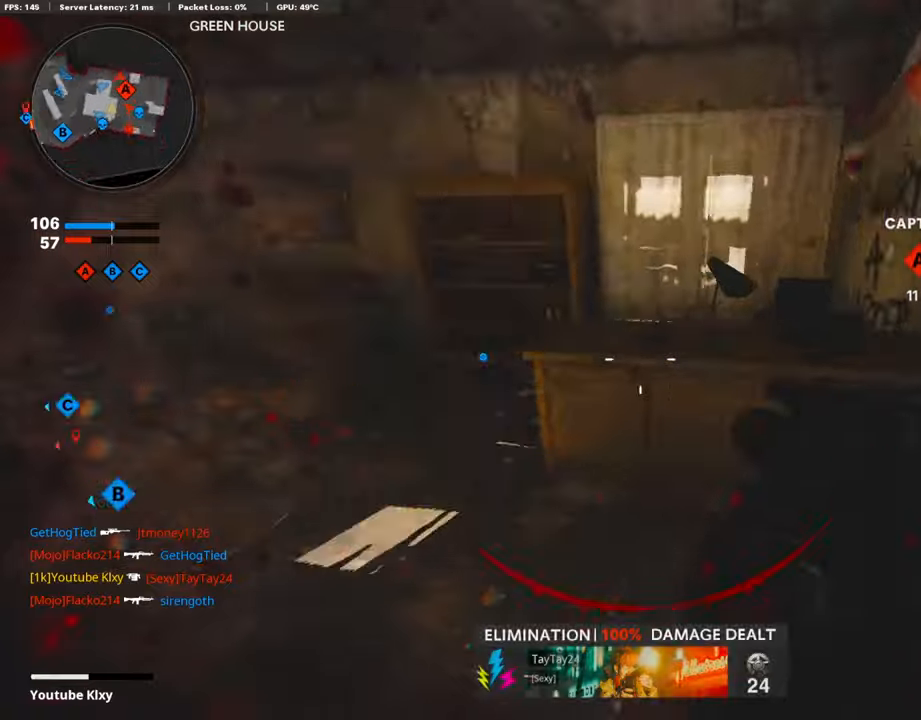
{"buttons": [], "left_stick": "up", "right_stick": "center", "events": [[287, "L3", "up"], [287, "left_stick", "up"], [287, "right_stick", "center"], [404, "L2", "up"]]}
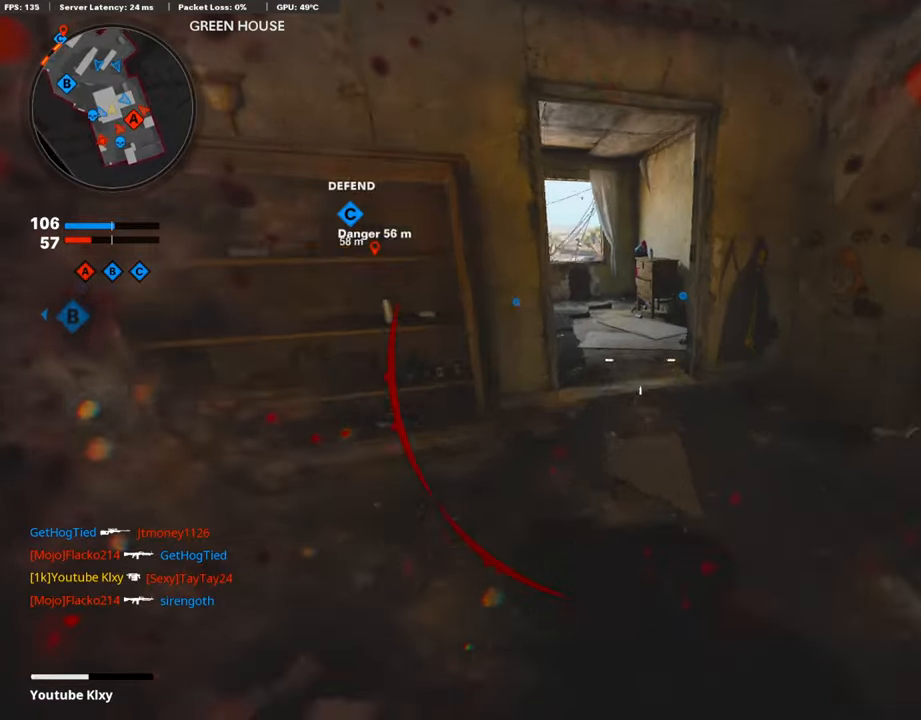
{"buttons": [], "left_stick": "up", "right_stick": "center", "events": [[185, "right_stick", "left"], [270, "right_stick", "center"]]}
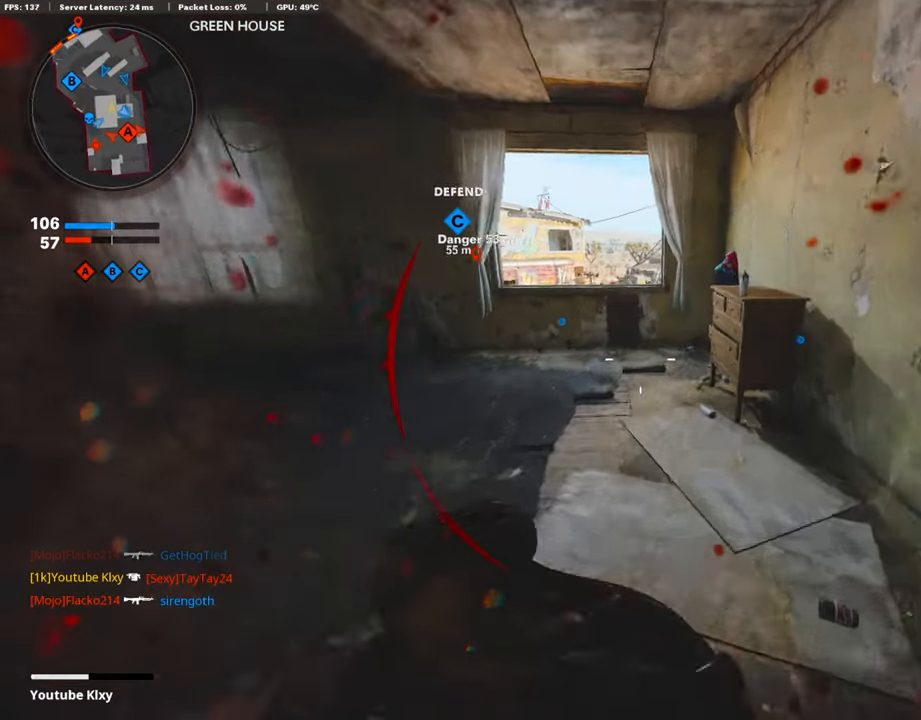
{"buttons": [], "left_stick": "up", "right_stick": "center", "events": [[253, "right_stick", "left"], [438, "right_stick", "center"]]}
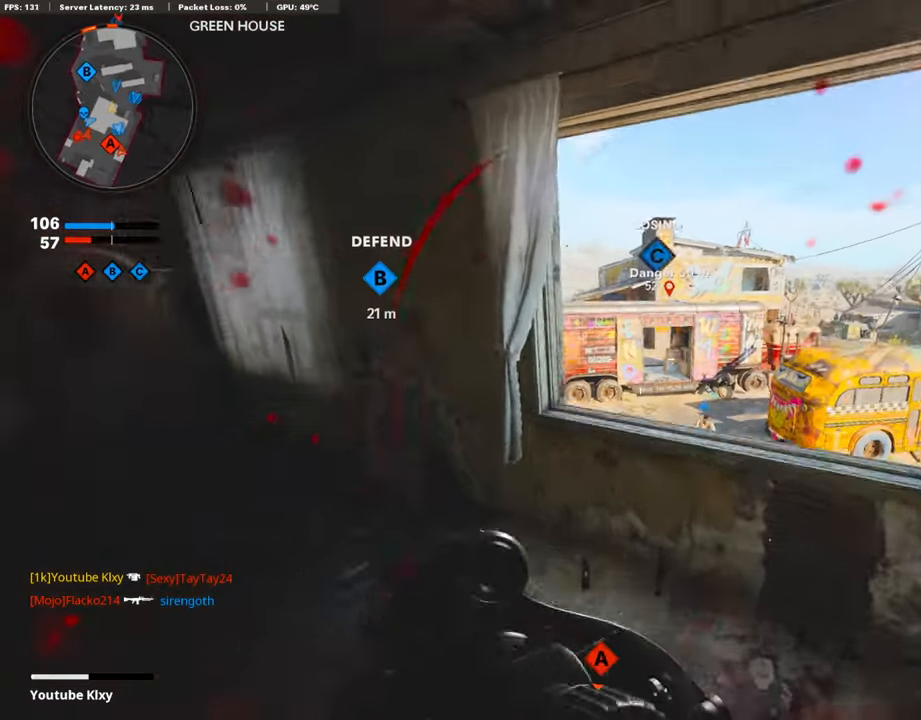
{"buttons": ["R3"], "left_stick": "up-right", "right_stick": "center", "events": [[17, "CROSS", "down"], [84, "CROSS", "up"], [185, "left_stick", "up-left"], [236, "R3", "down"], [488, "left_stick", "up-right"]]}
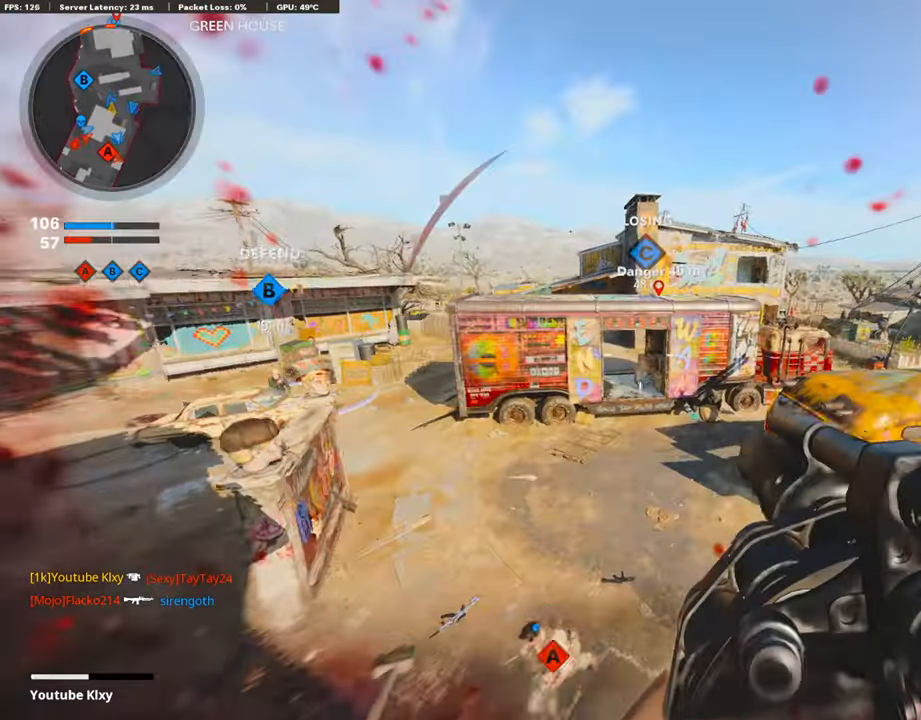
{"buttons": [], "left_stick": "up-right", "right_stick": "left", "events": [[135, "R3", "up"], [135, "right_stick", "left"]]}
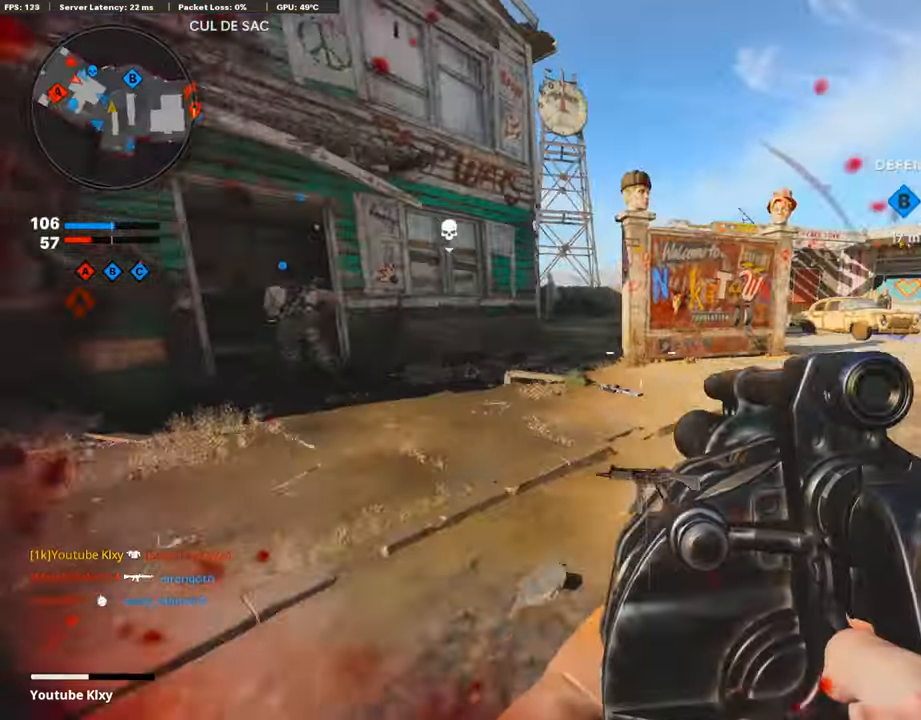
{"buttons": [], "left_stick": "up", "right_stick": "center", "events": [[152, "L3", "down"], [152, "left_stick", "up"], [337, "right_stick", "center"], [353, "L3", "up"]]}
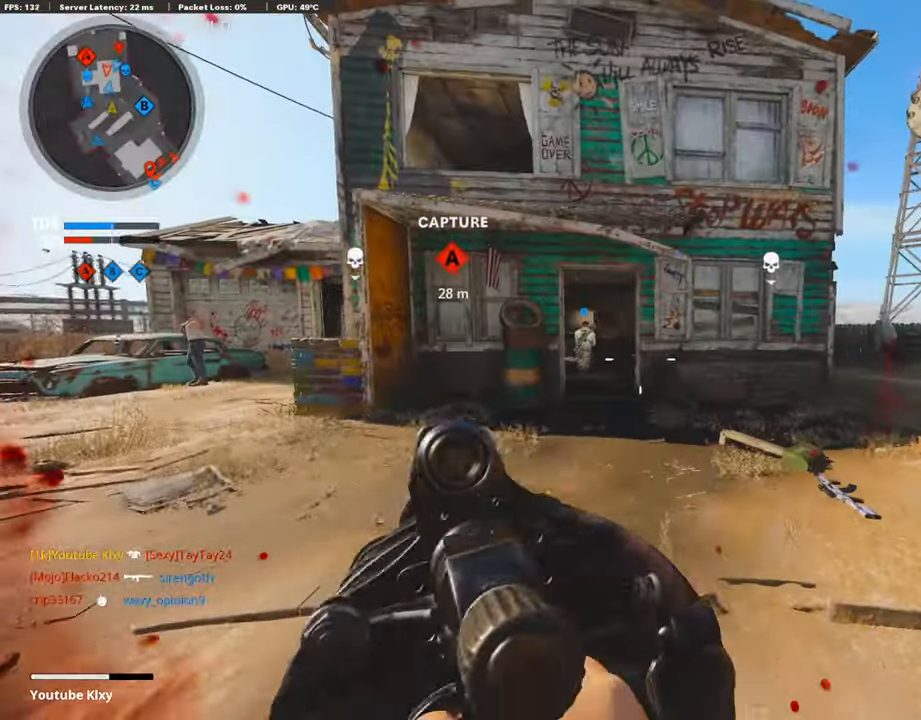
{"buttons": [], "left_stick": "down-left", "right_stick": "up-left", "events": [[84, "left_stick", "right"], [84, "right_stick", "left"], [471, "left_stick", "down-left"], [471, "right_stick", "up-left"]]}
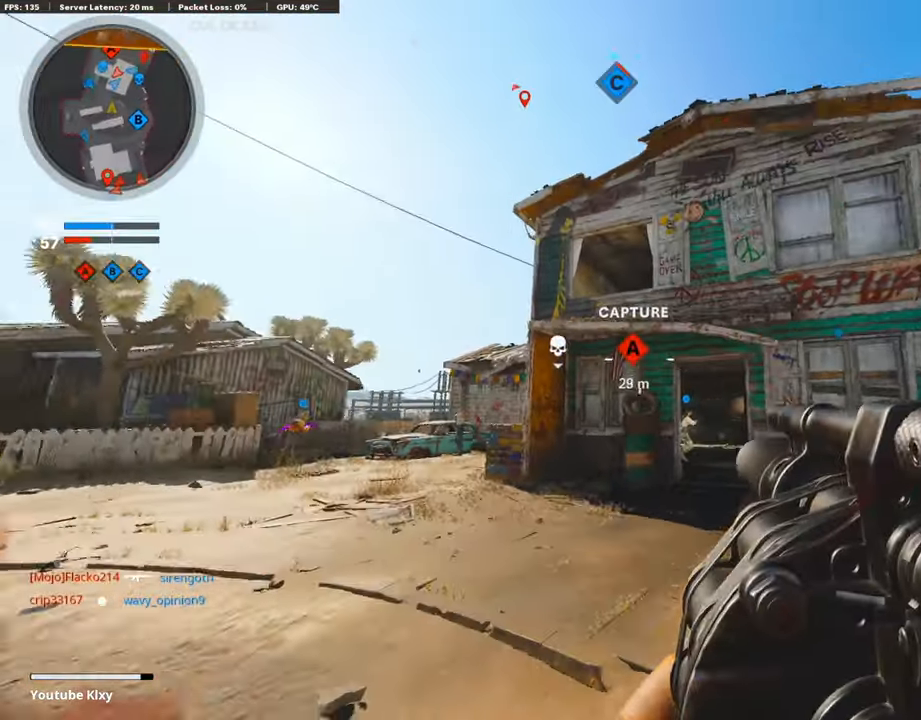
{"buttons": ["L1"], "left_stick": "down", "right_stick": "up", "events": [[151, "CROSS", "down"], [151, "right_stick", "center"], [236, "CROSS", "up"], [236, "L1", "down"], [236, "left_stick", "down"], [438, "right_stick", "up"]]}
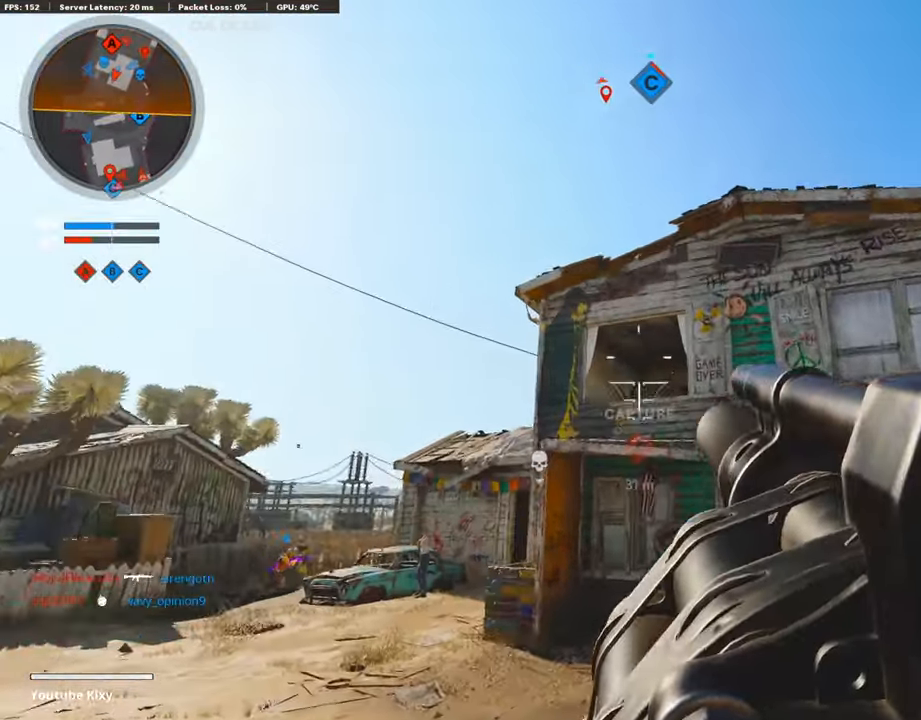
{"buttons": [], "left_stick": "down-left", "right_stick": "down", "events": [[151, "R1", "down"], [151, "right_stick", "center"], [185, "L1", "up"], [185, "R1", "up"], [421, "left_stick", "down-left"], [421, "right_stick", "down"]]}
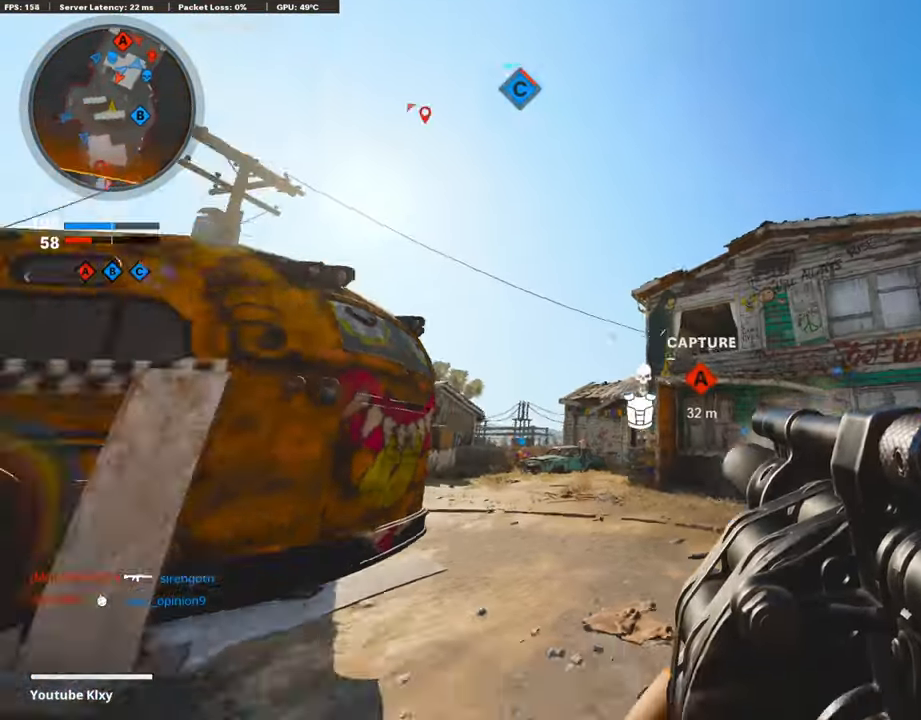
{"buttons": ["L3"], "left_stick": "up", "right_stick": "right", "events": [[286, "L3", "down"], [286, "left_stick", "up"], [286, "right_stick", "right"]]}
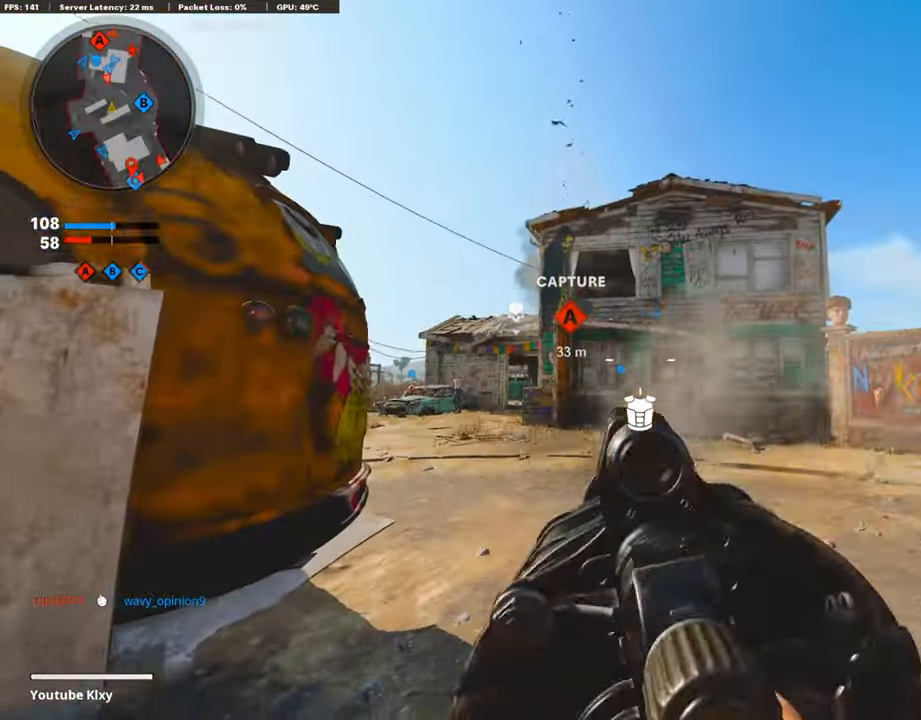
{"buttons": ["L1", "R1"], "left_stick": "left", "right_stick": "up", "events": [[269, "L3", "up"], [269, "left_stick", "right"], [353, "L1", "down"], [353, "left_stick", "left"], [370, "right_stick", "up"], [420, "R1", "down"]]}
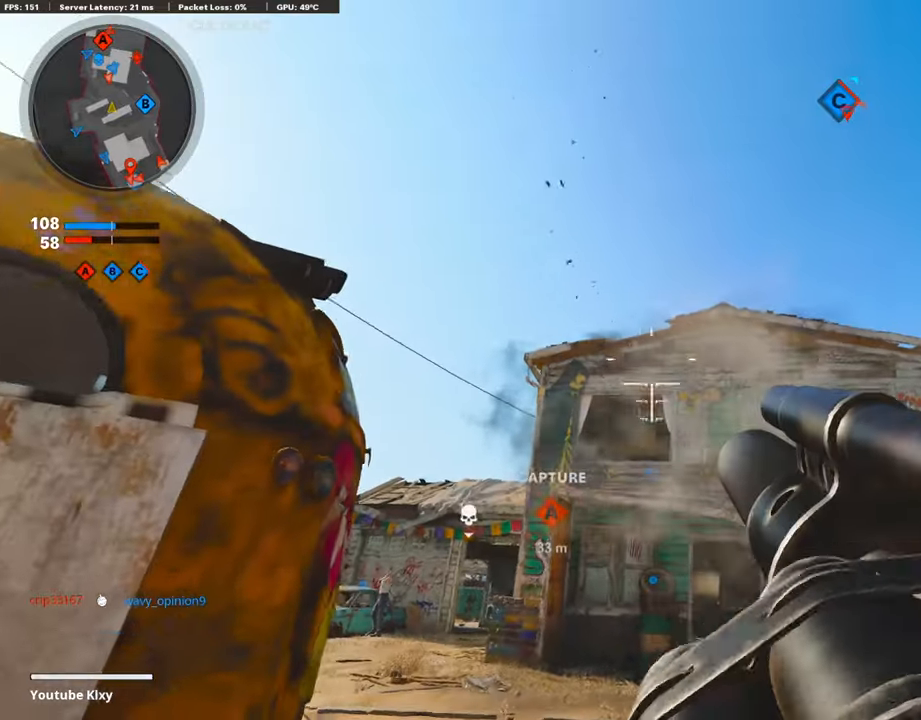
{"buttons": [], "left_stick": "up", "right_stick": "center", "events": [[33, "L1", "up"], [33, "R1", "up"], [33, "right_stick", "center"], [101, "right_stick", "down-left"], [319, "left_stick", "up"], [370, "right_stick", "center"]]}
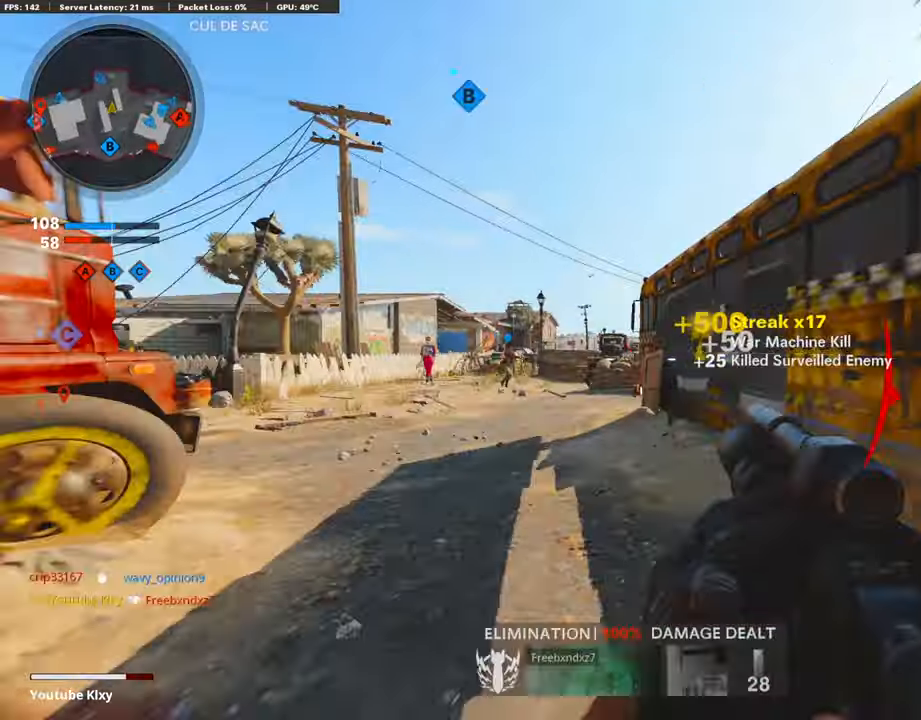
{"buttons": ["L2"], "left_stick": "up", "right_stick": "left", "events": [[68, "right_stick", "left"], [421, "L2", "down"]]}